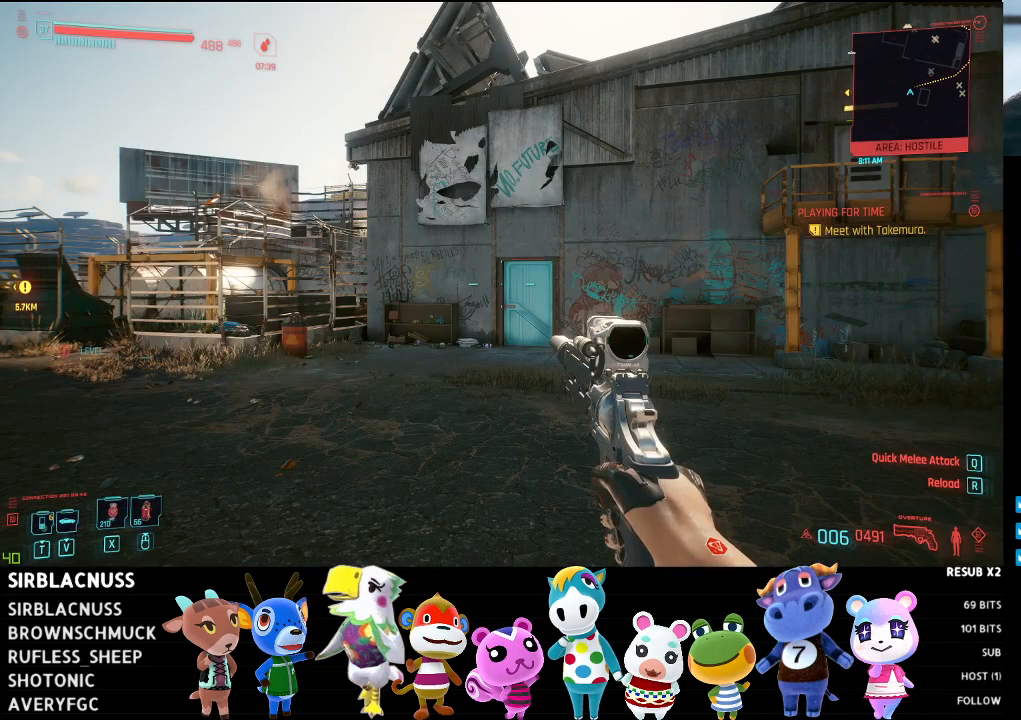
Gameplay with a controller (Xbox layout); each line is a JSON object with the inputs held at the frame after it. "events" lists button and stick changes between this image and that frame as [ms after this image, input, new state], when the widget could be followed in between.
{"buttons": [], "left_stick": "center", "right_stick": "center", "events": [[283, "START", "down"], [433, "START", "up"]]}
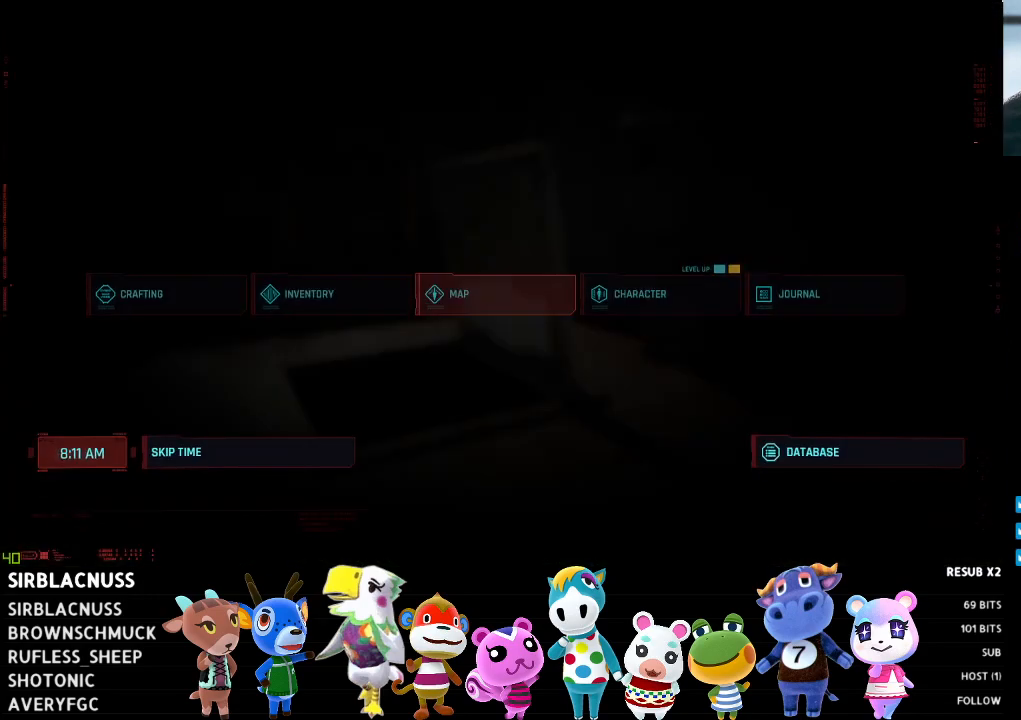
{"buttons": [], "left_stick": "center", "right_stick": "center", "events": []}
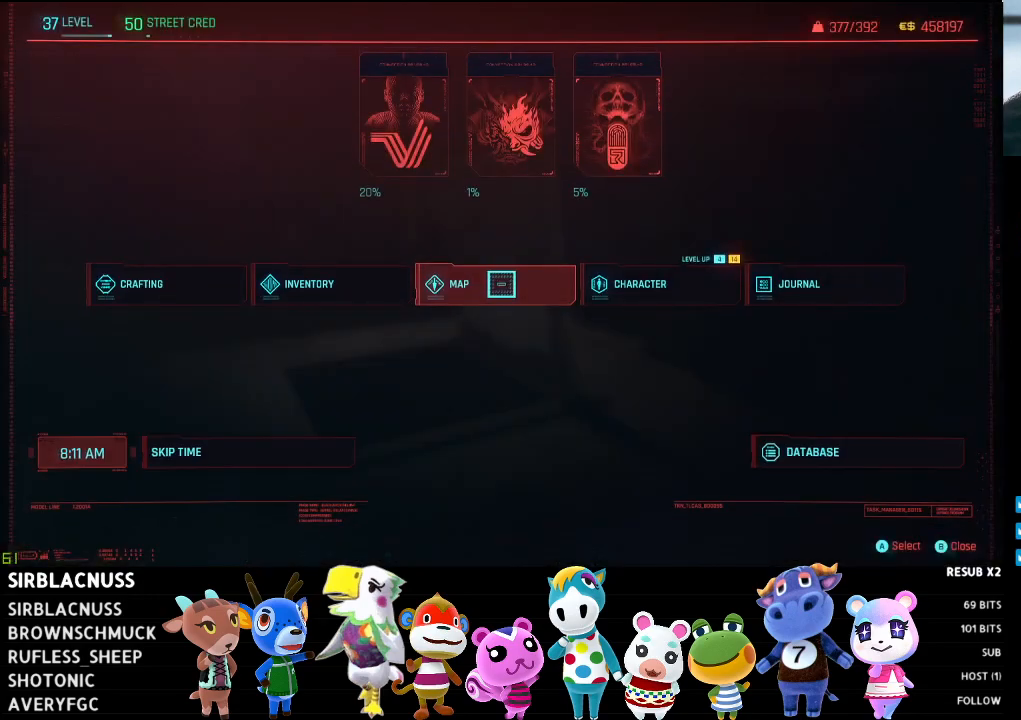
{"buttons": [], "left_stick": "center", "right_stick": "center", "events": []}
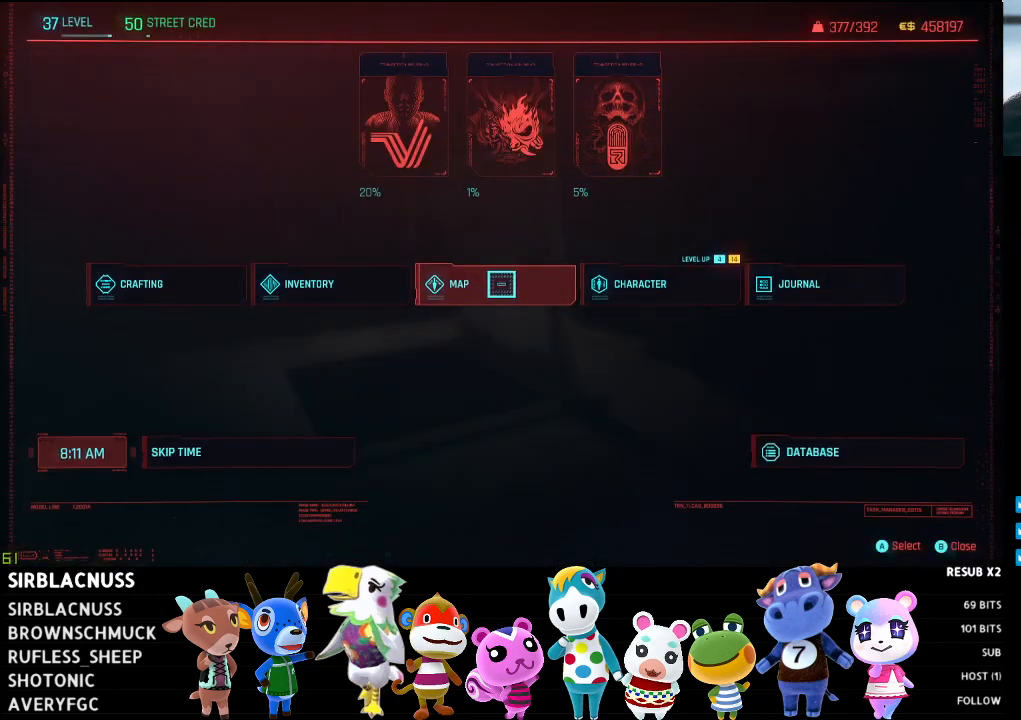
{"buttons": [], "left_stick": "center", "right_stick": "center", "events": []}
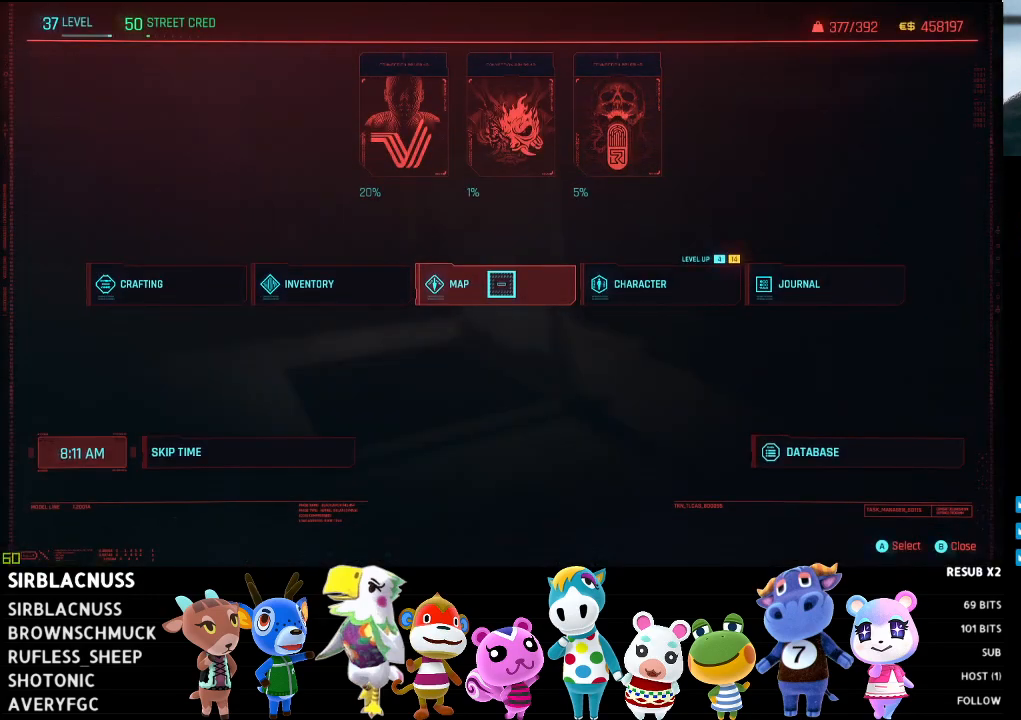
{"buttons": [], "left_stick": "center", "right_stick": "center", "events": []}
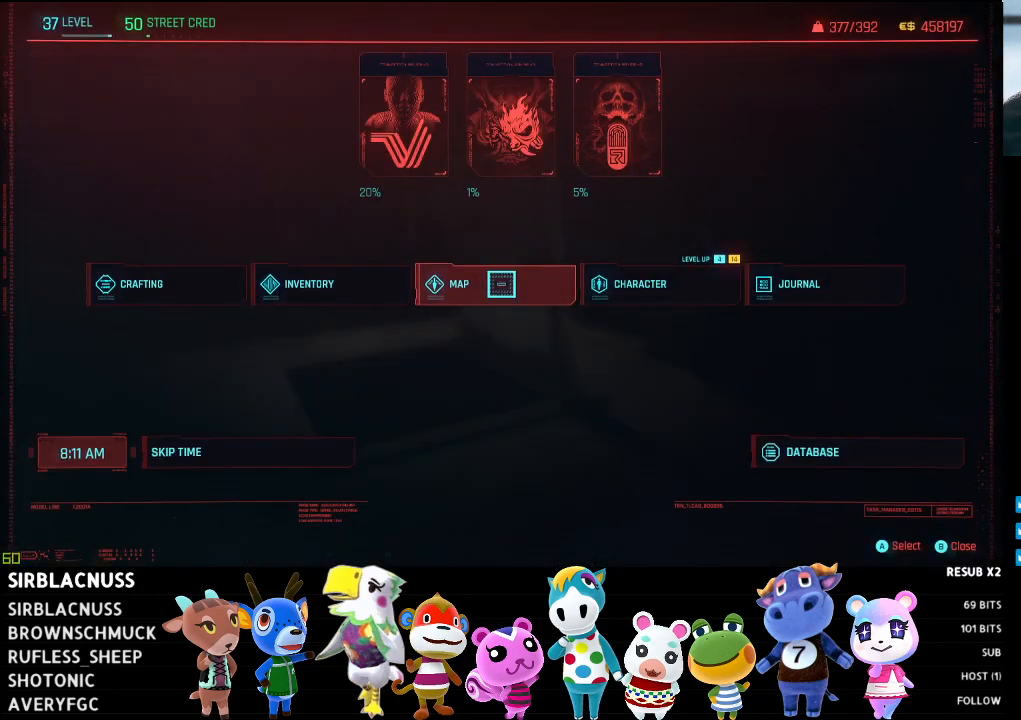
{"buttons": [], "left_stick": "center", "right_stick": "center", "events": [[200, "START", "down"], [350, "START", "up"]]}
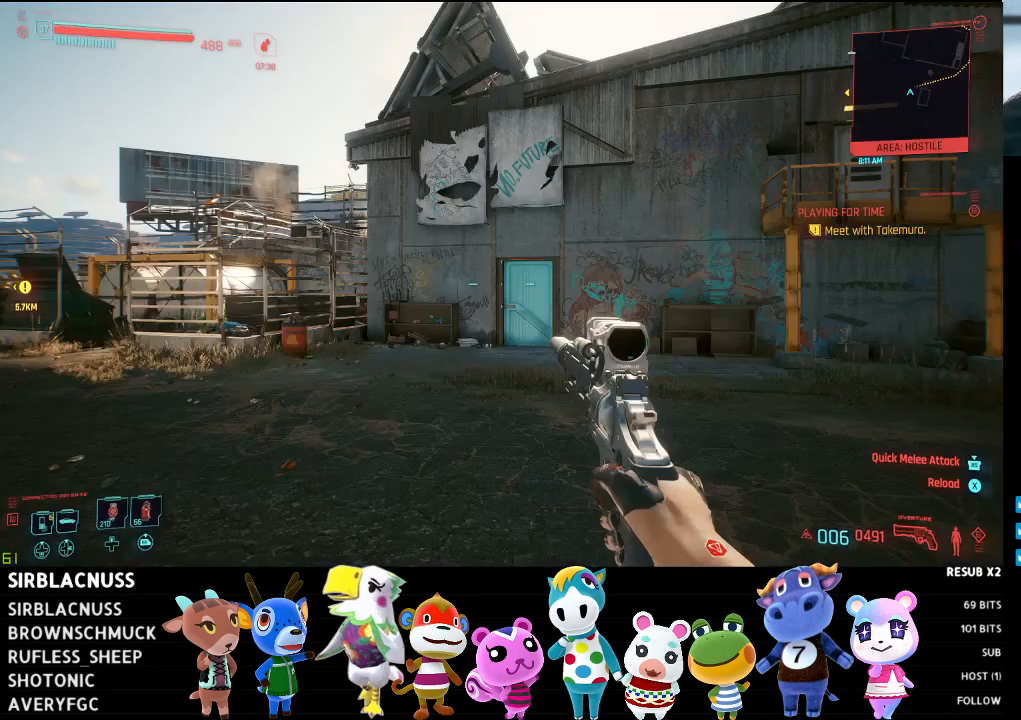
{"buttons": [], "left_stick": "center", "right_stick": "center", "events": [[200, "START", "down"], [383, "START", "up"]]}
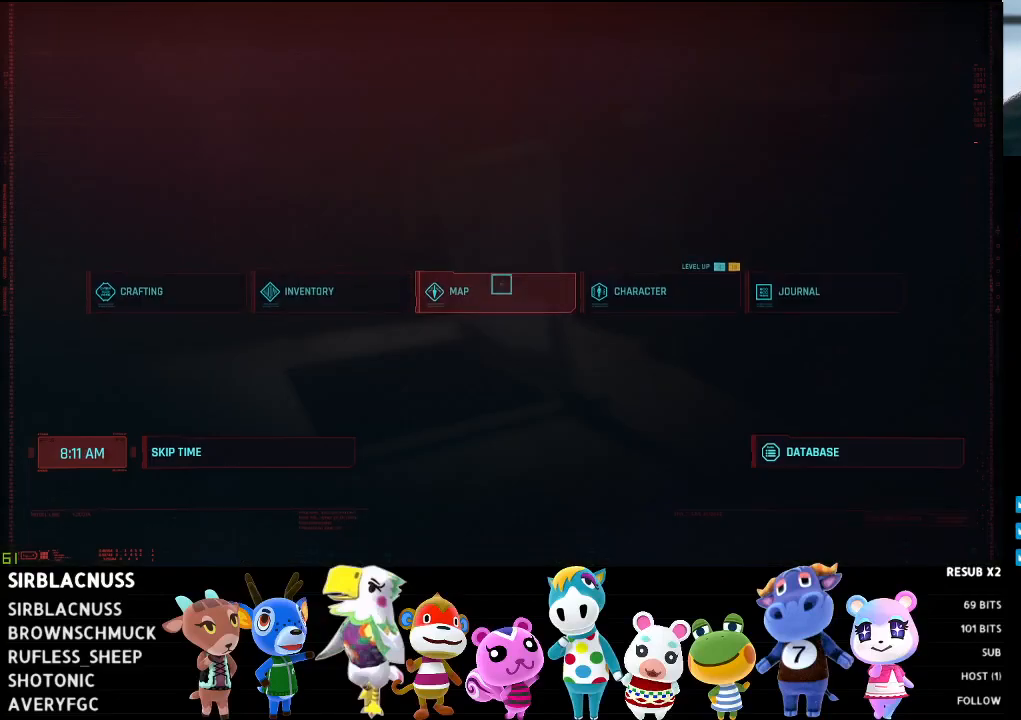
{"buttons": [], "left_stick": "center", "right_stick": "center", "events": []}
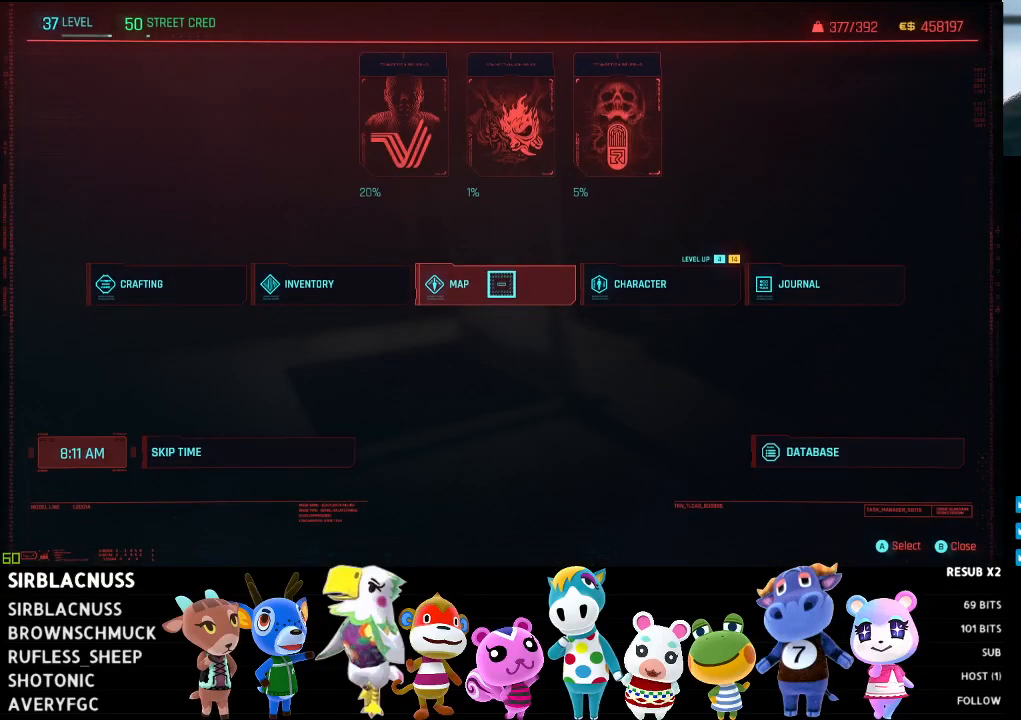
{"buttons": [], "left_stick": "center", "right_stick": "center", "events": []}
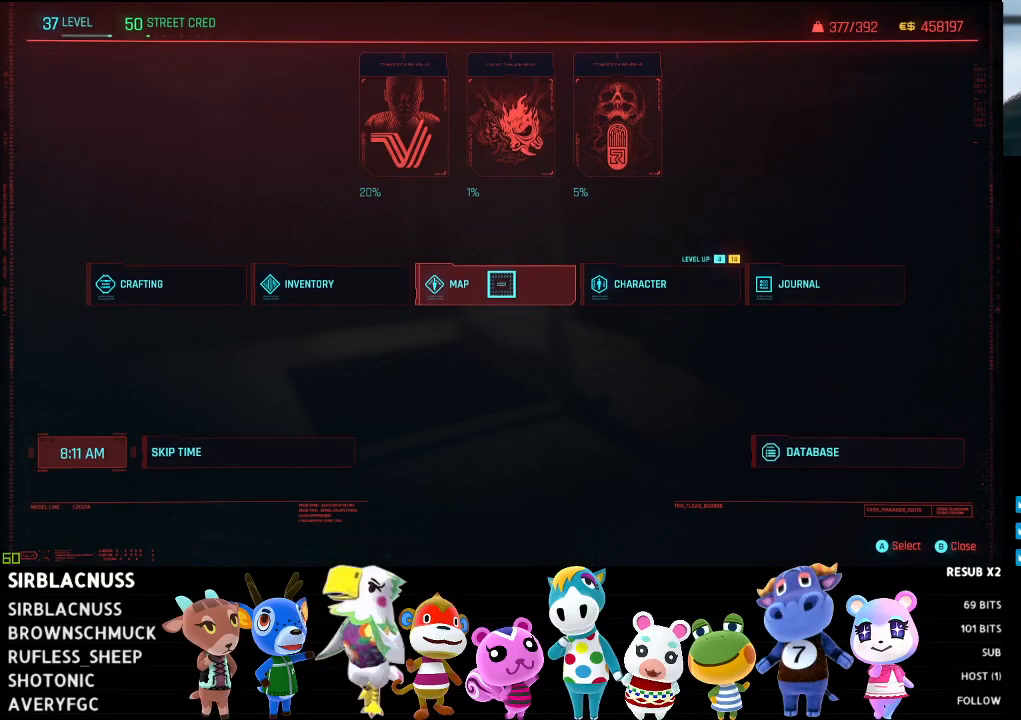
{"buttons": [], "left_stick": "center", "right_stick": "center", "events": []}
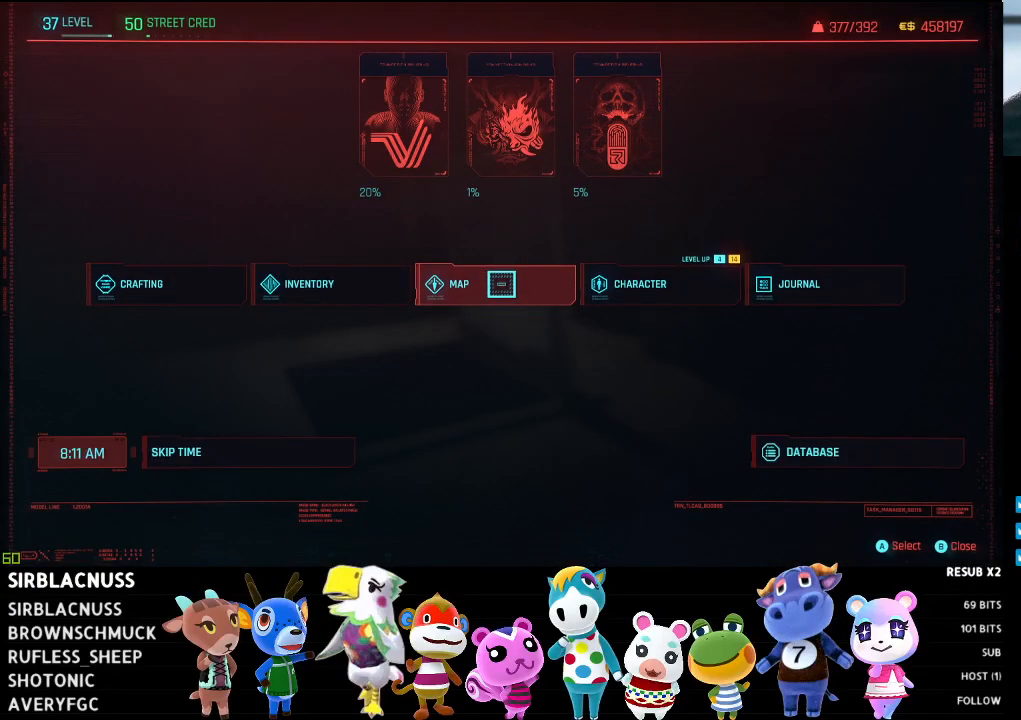
{"buttons": [], "left_stick": "center", "right_stick": "center", "events": []}
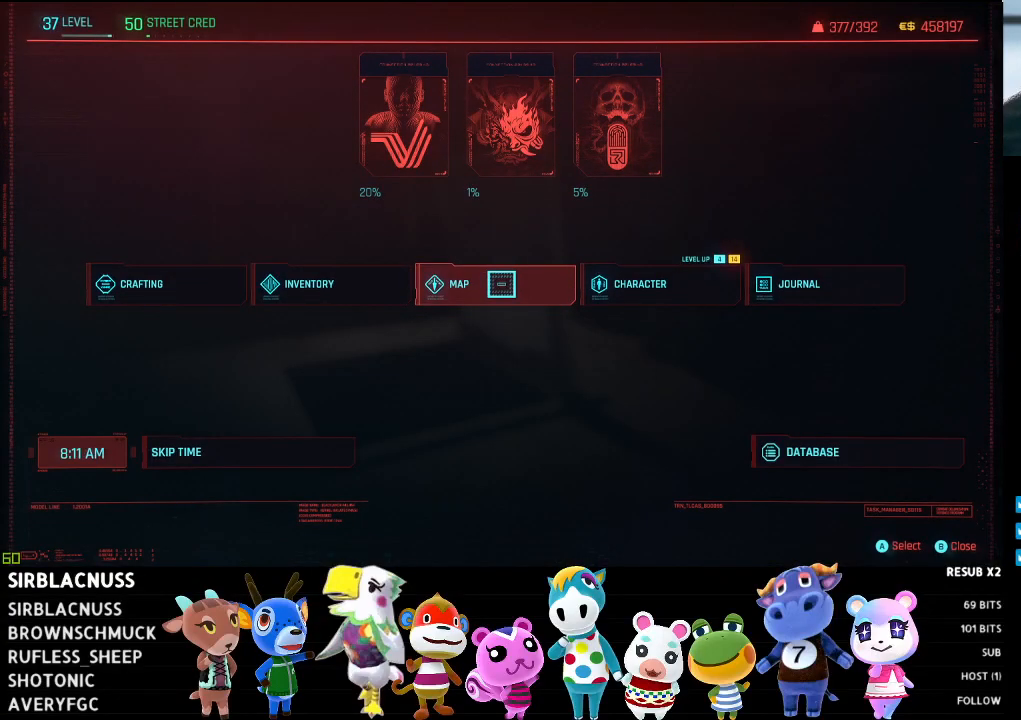
{"buttons": [], "left_stick": "center", "right_stick": "center", "events": [[133, "START", "down"], [267, "START", "up"], [383, "SELECT", "down"], [500, "SELECT", "up"]]}
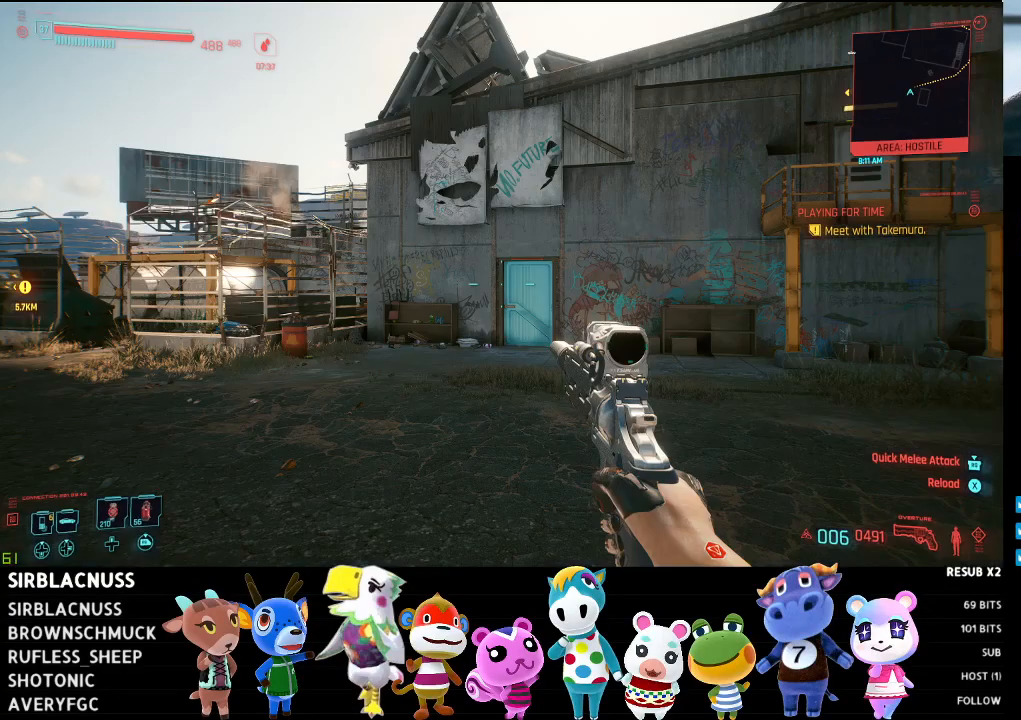
{"buttons": [], "left_stick": "center", "right_stick": "center", "events": []}
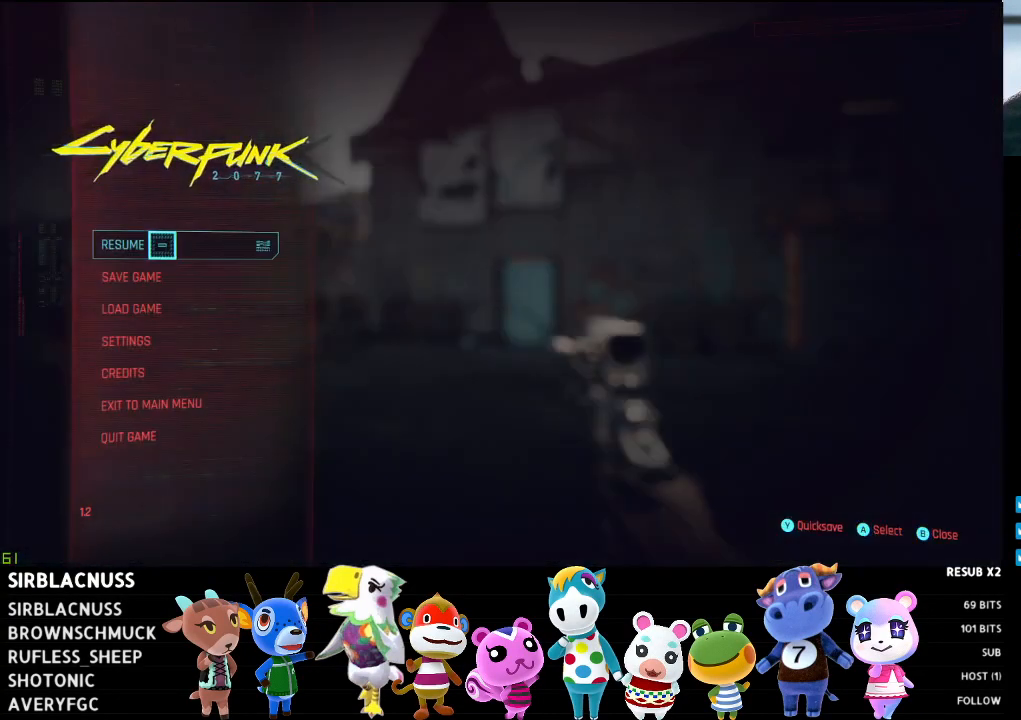
{"buttons": [], "left_stick": "center", "right_stick": "center", "events": [[183, "DPAD_DOWN", "down"], [283, "DPAD_DOWN", "up"], [367, "DPAD_DOWN", "down"], [467, "DPAD_DOWN", "up"]]}
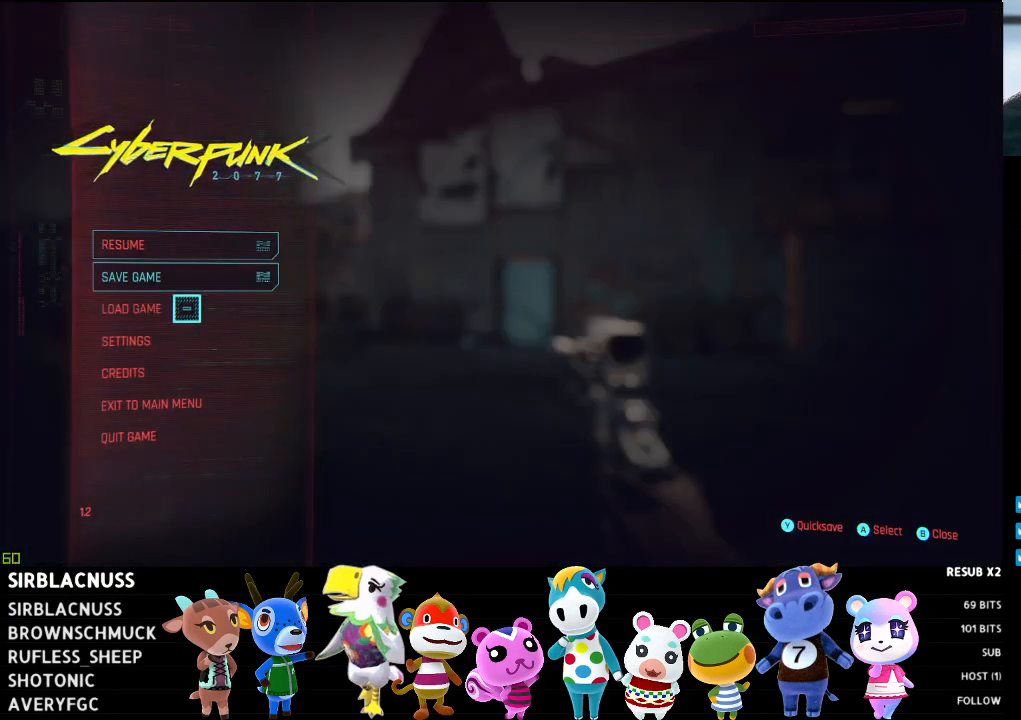
{"buttons": [], "left_stick": "center", "right_stick": "center", "events": [[233, "A", "down"], [350, "A", "up"]]}
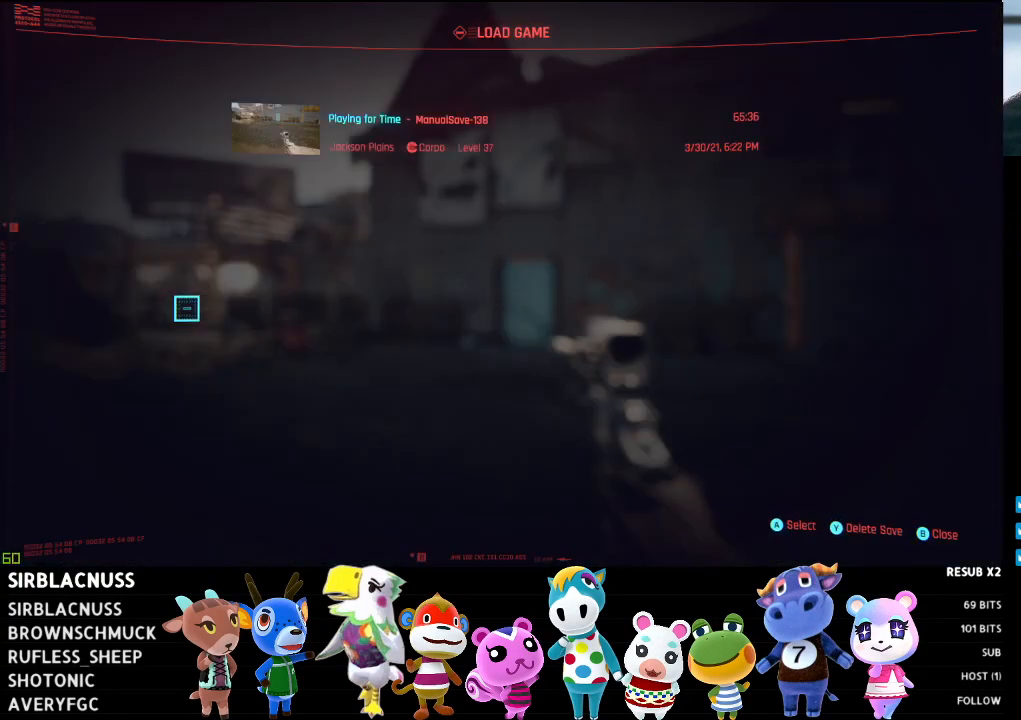
{"buttons": [], "left_stick": "up-right", "right_stick": "center", "events": [[450, "left_stick", "up-right"]]}
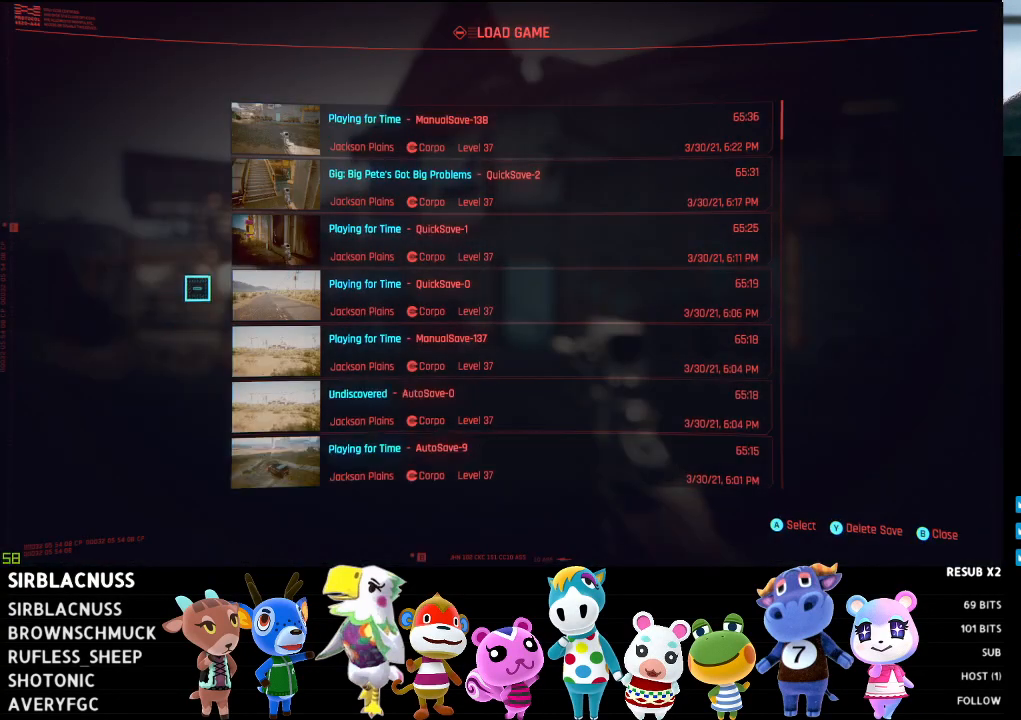
{"buttons": [], "left_stick": "center", "right_stick": "center", "events": [[367, "left_stick", "center"]]}
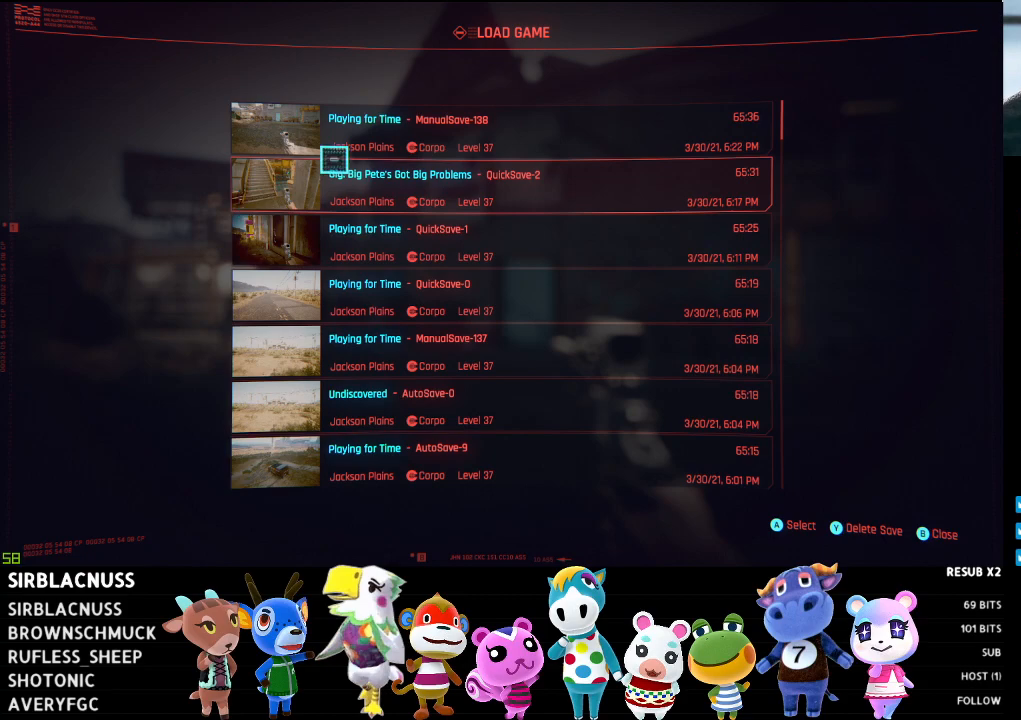
{"buttons": [], "left_stick": "down", "right_stick": "center", "events": [[17, "left_stick", "down"], [133, "left_stick", "center"], [467, "left_stick", "down"]]}
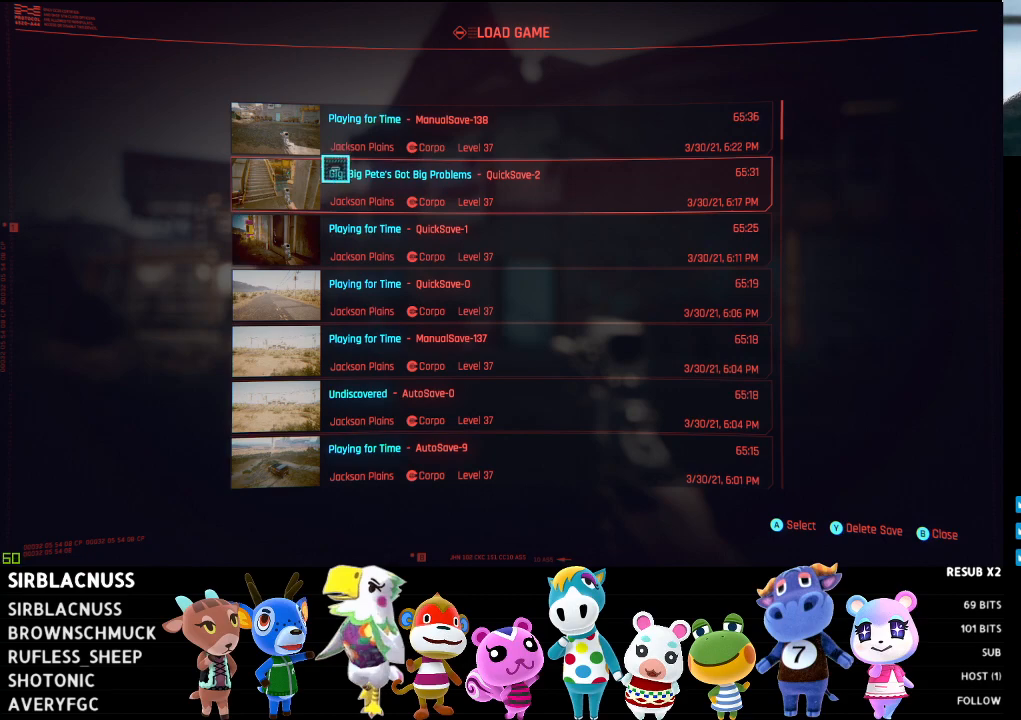
{"buttons": [], "left_stick": "center", "right_stick": "center", "events": [[17, "left_stick", "down-right"], [133, "left_stick", "center"], [233, "A", "down"], [333, "A", "up"]]}
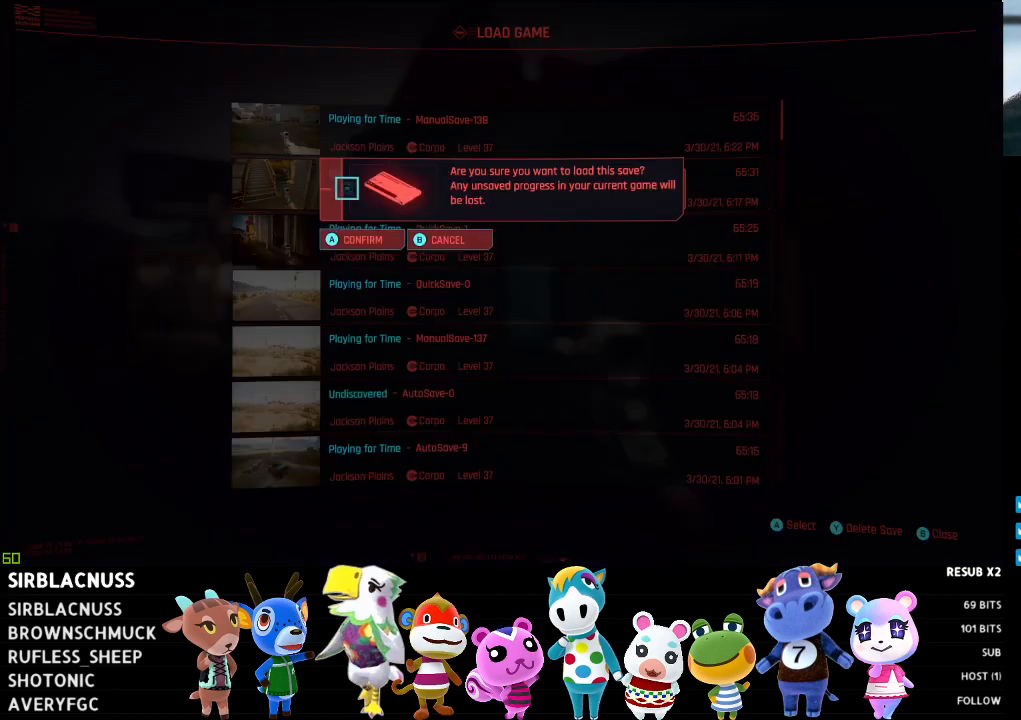
{"buttons": ["A"], "left_stick": "center", "right_stick": "center", "events": [[483, "A", "down"]]}
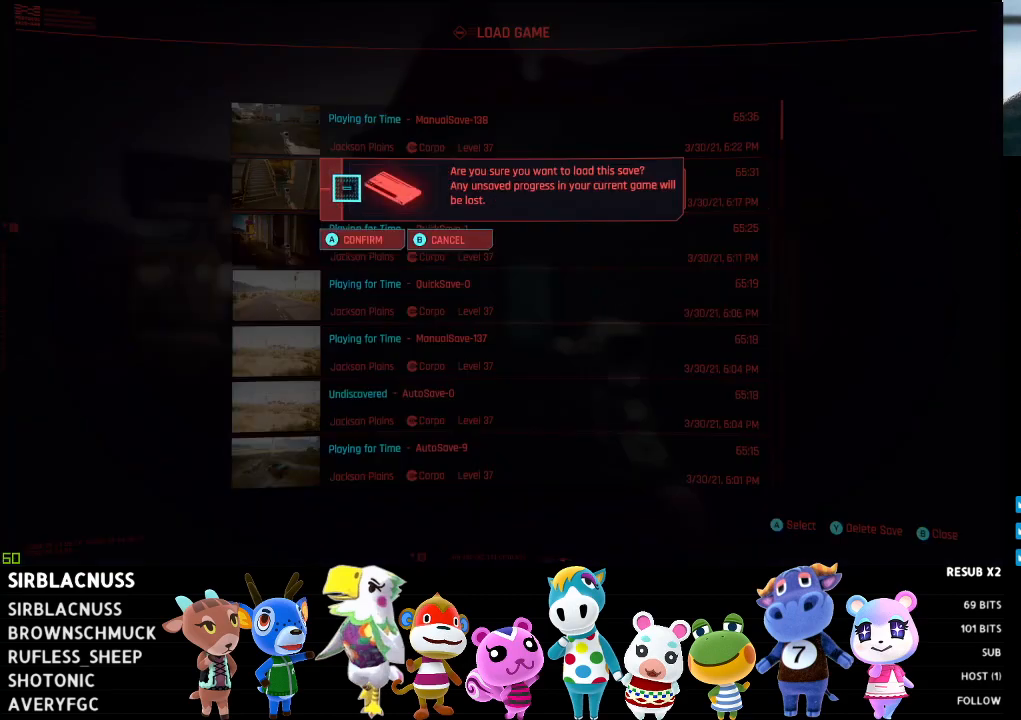
{"buttons": [], "left_stick": "center", "right_stick": "center", "events": [[67, "A", "up"]]}